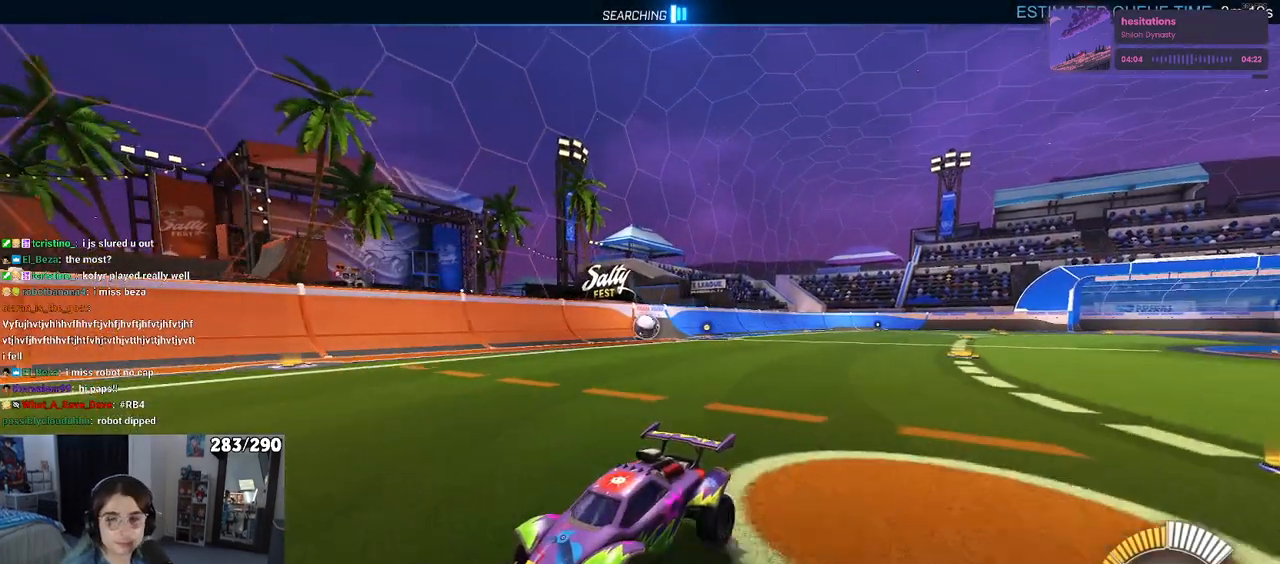
Gameplay with a controller (PlayStation layout); each line is a JSON object with the inputs held at the frame after it. "events" lists button and stick changes between this image and that frame as [ms after this image, input, new state], when the widget could be followed in between. Not read: R2.
{"buttons": ["CROSS", "L2"], "left_stick": "center", "right_stick": "center", "events": [[233, "L2", "down"], [483, "CROSS", "down"]]}
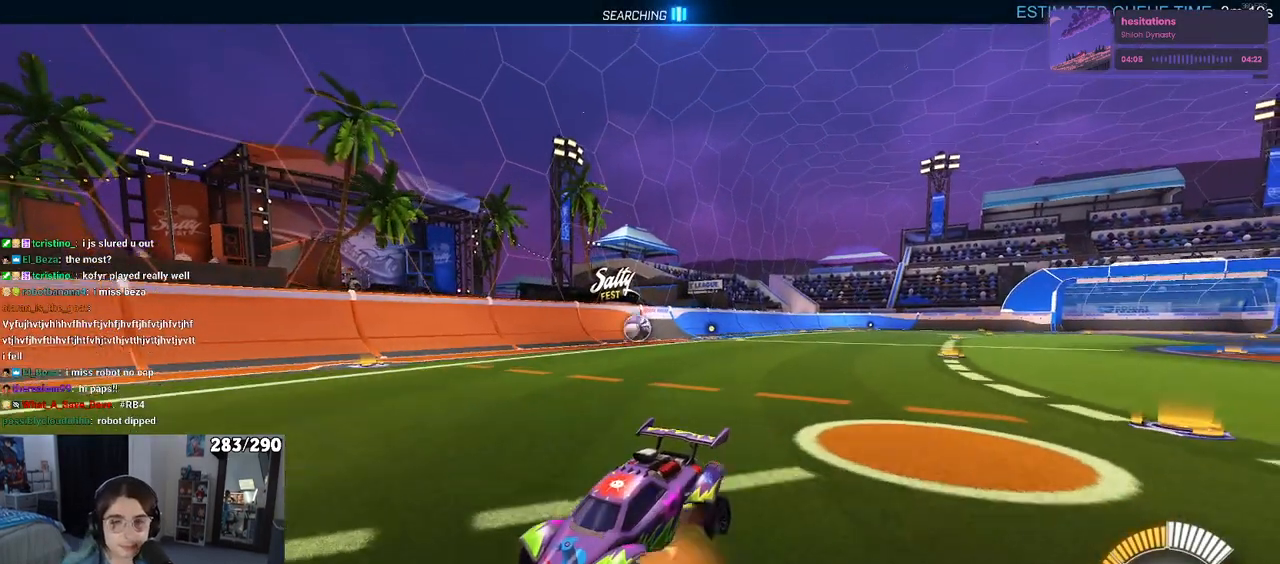
{"buttons": [], "left_stick": "down", "right_stick": "center", "events": [[33, "left_stick", "right"], [50, "CROSS", "up"], [117, "L2", "up"], [483, "left_stick", "down"]]}
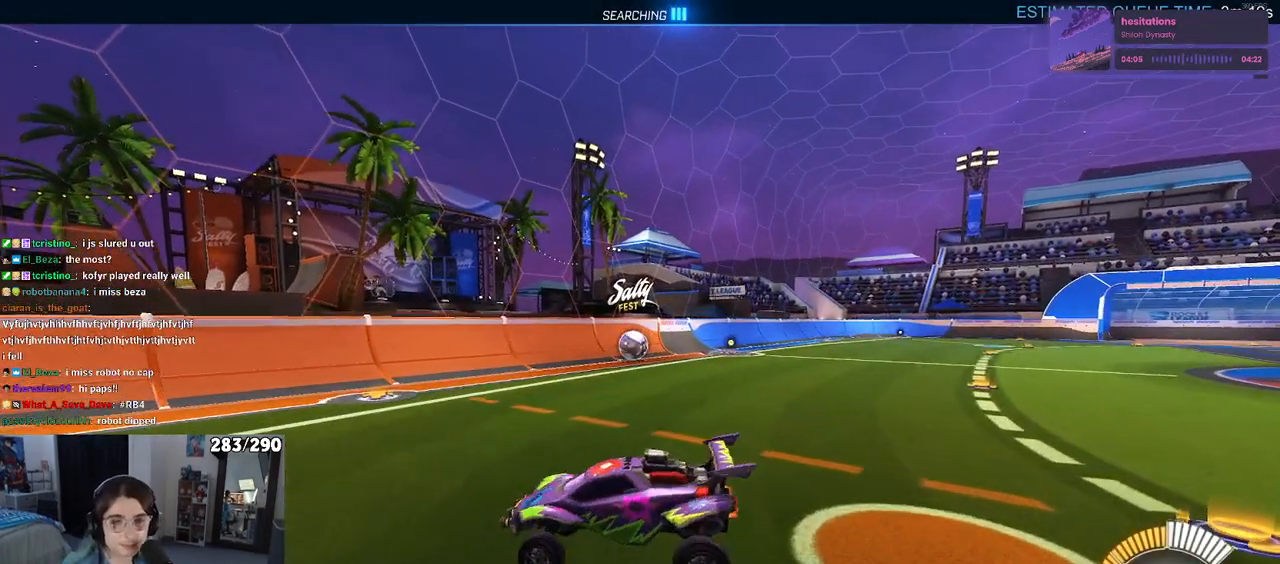
{"buttons": [], "left_stick": "up-right", "right_stick": "center", "events": [[67, "left_stick", "down-left"], [217, "left_stick", "center"], [450, "left_stick", "up-right"]]}
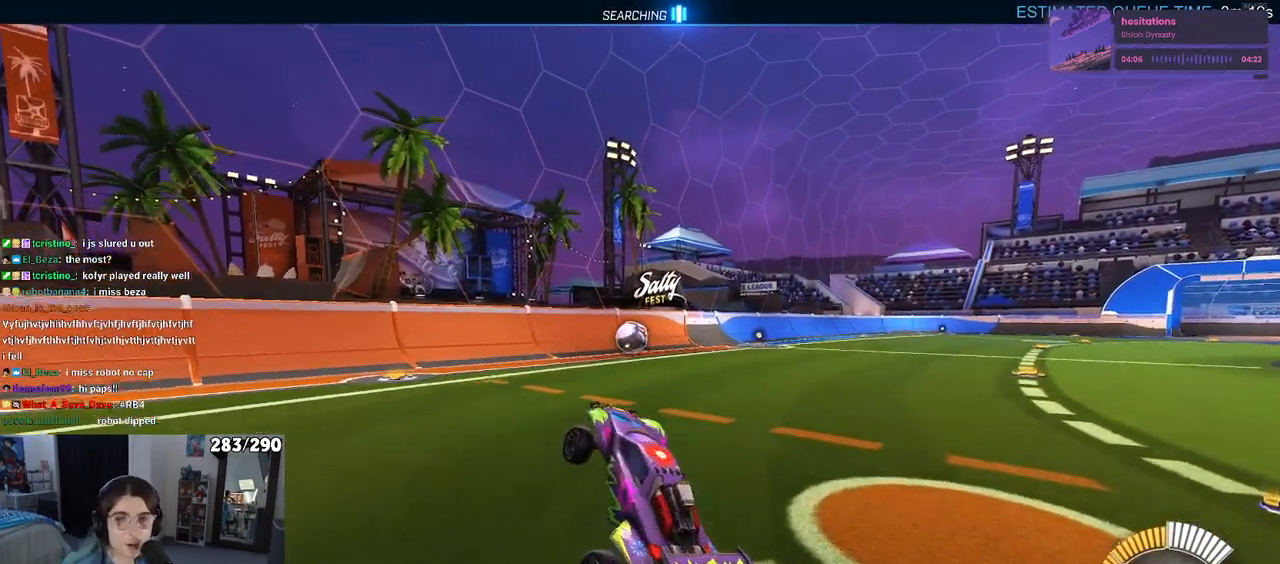
{"buttons": [], "left_stick": "center", "right_stick": "center", "events": [[133, "CROSS", "down"], [233, "CROSS", "up"], [317, "left_stick", "center"]]}
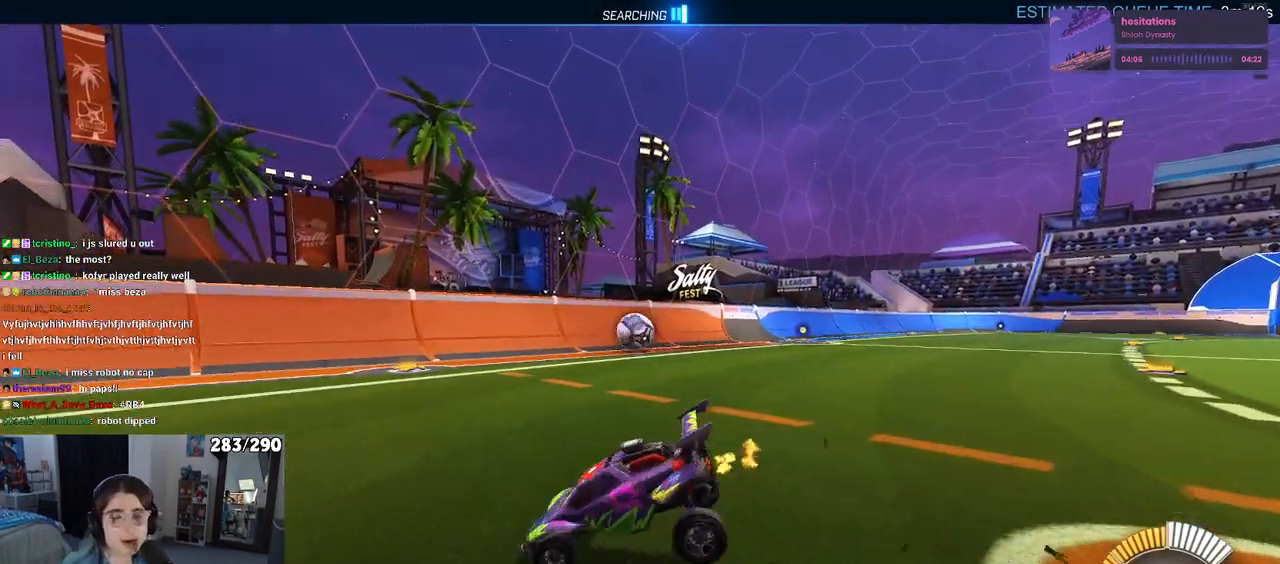
{"buttons": [], "left_stick": "right", "right_stick": "center", "events": [[267, "left_stick", "right"]]}
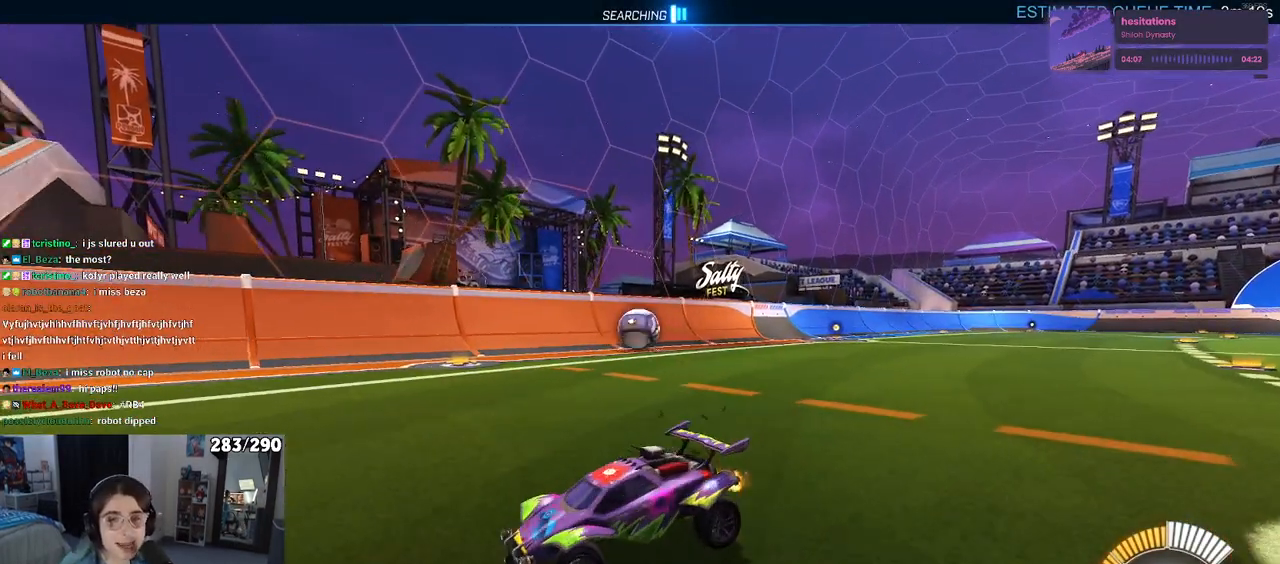
{"buttons": [], "left_stick": "right", "right_stick": "center", "events": []}
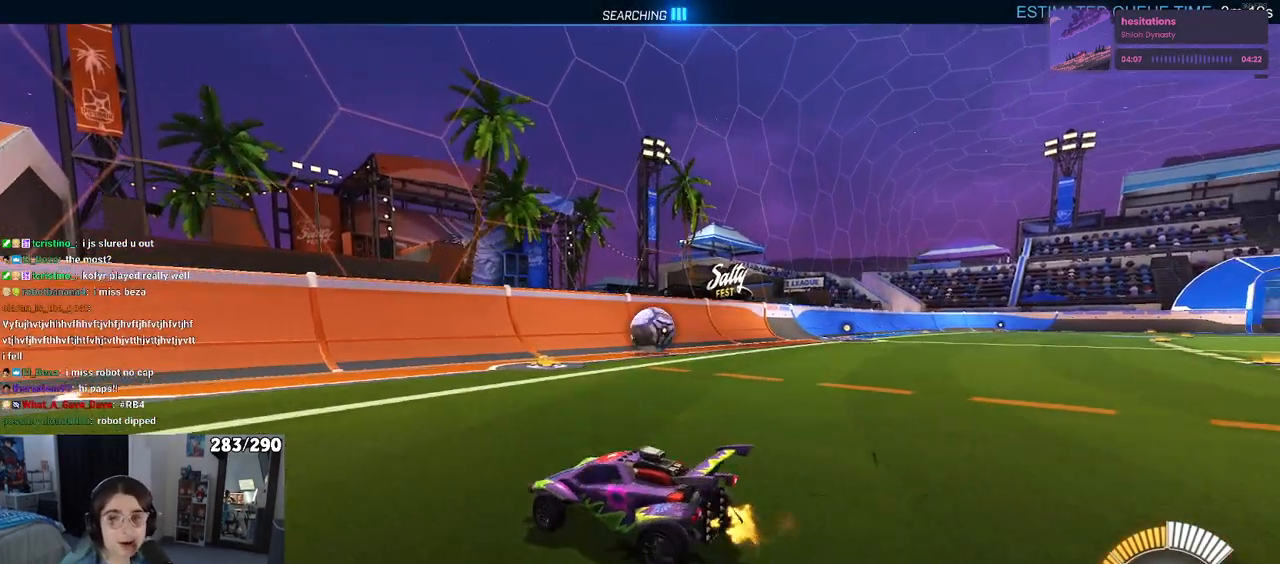
{"buttons": [], "left_stick": "up", "right_stick": "center", "events": [[350, "CROSS", "down"], [400, "left_stick", "up"], [483, "CROSS", "up"]]}
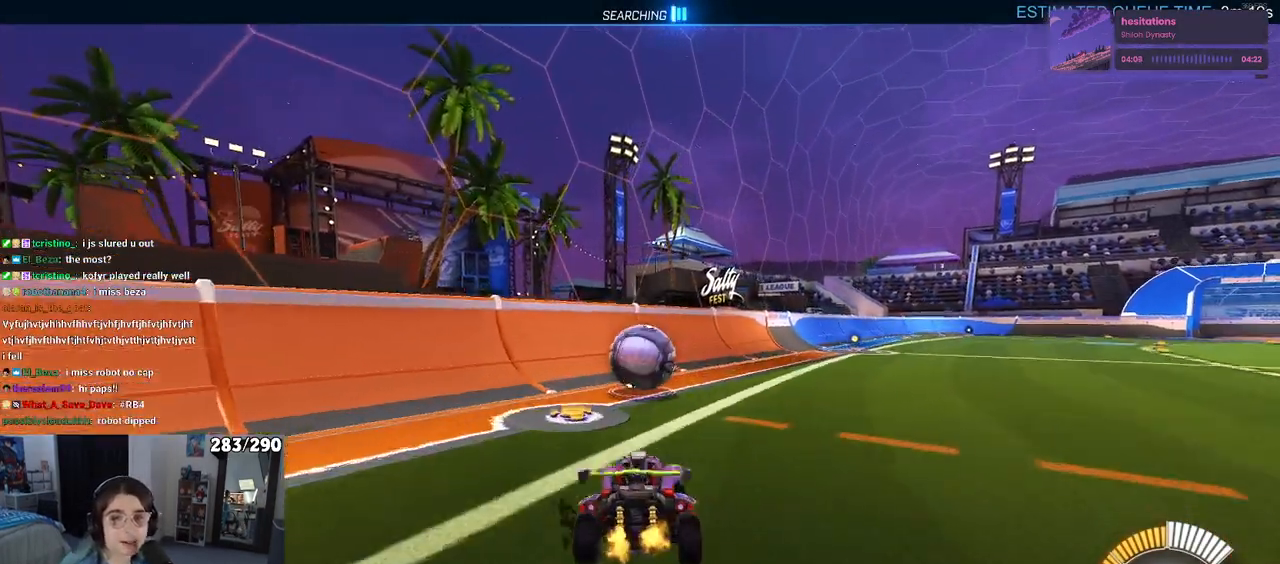
{"buttons": [], "left_stick": "down-left", "right_stick": "center", "events": [[17, "left_stick", "up-left"], [250, "CROSS", "down"], [367, "CROSS", "up"], [400, "left_stick", "down-left"]]}
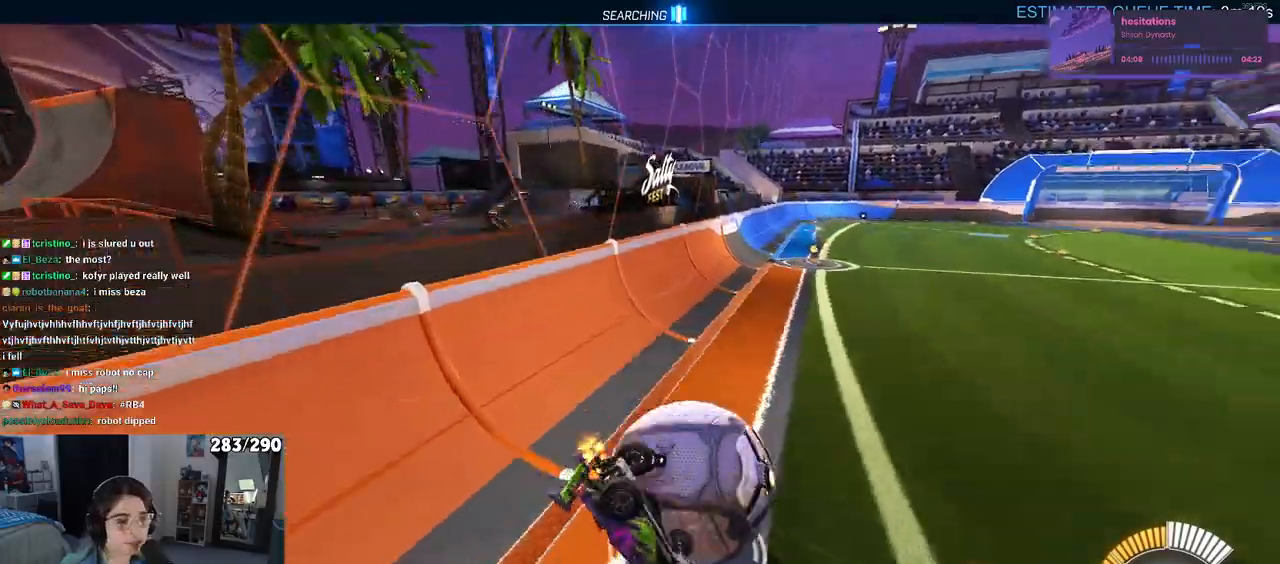
{"buttons": ["R1"], "left_stick": "center", "right_stick": "center", "events": [[50, "left_stick", "center"], [317, "R1", "down"]]}
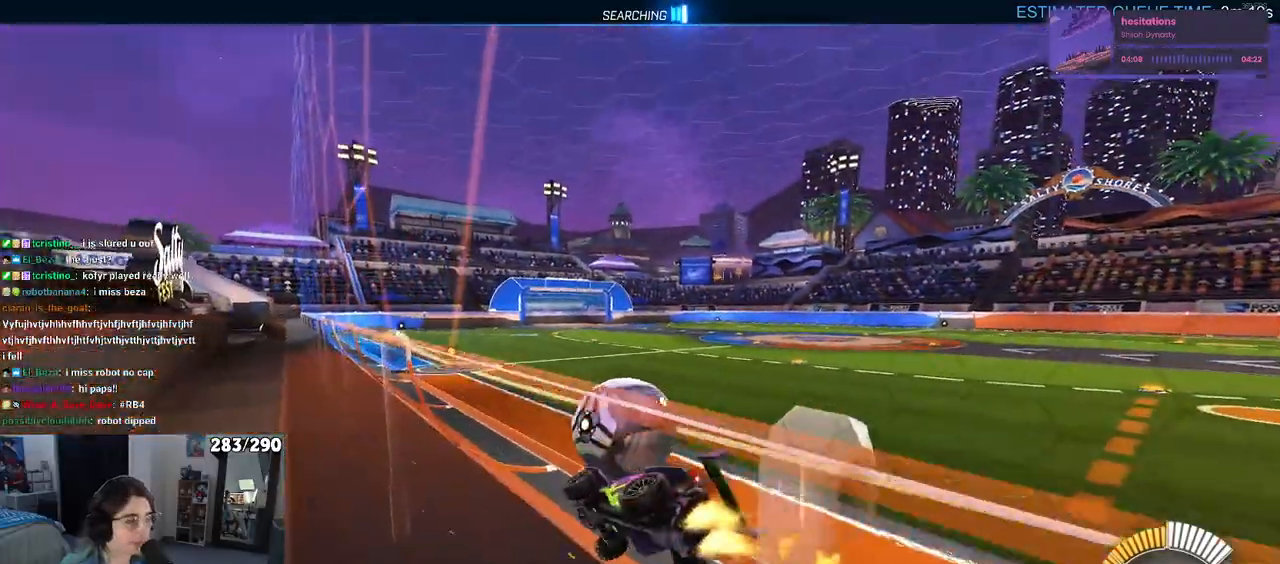
{"buttons": ["R1"], "left_stick": "center", "right_stick": "center", "events": [[117, "TRIANGLE", "down"], [233, "TRIANGLE", "up"], [233, "left_stick", "left"], [333, "left_stick", "center"]]}
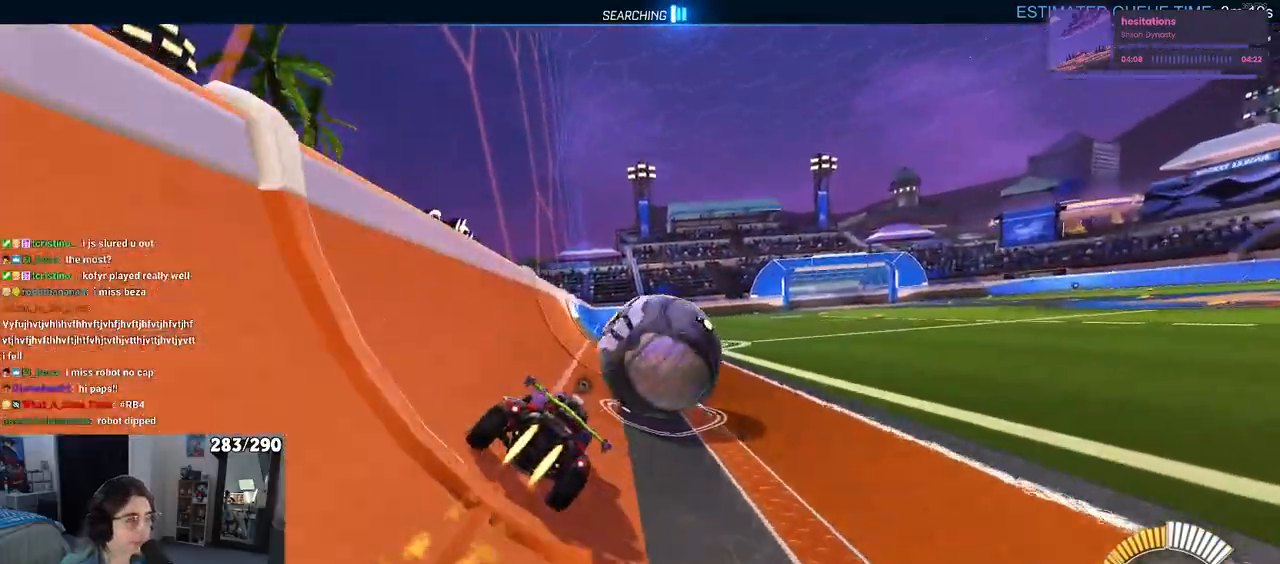
{"buttons": ["CROSS", "R1"], "left_stick": "center", "right_stick": "center", "events": [[183, "left_stick", "right"], [300, "left_stick", "center"], [483, "CROSS", "down"]]}
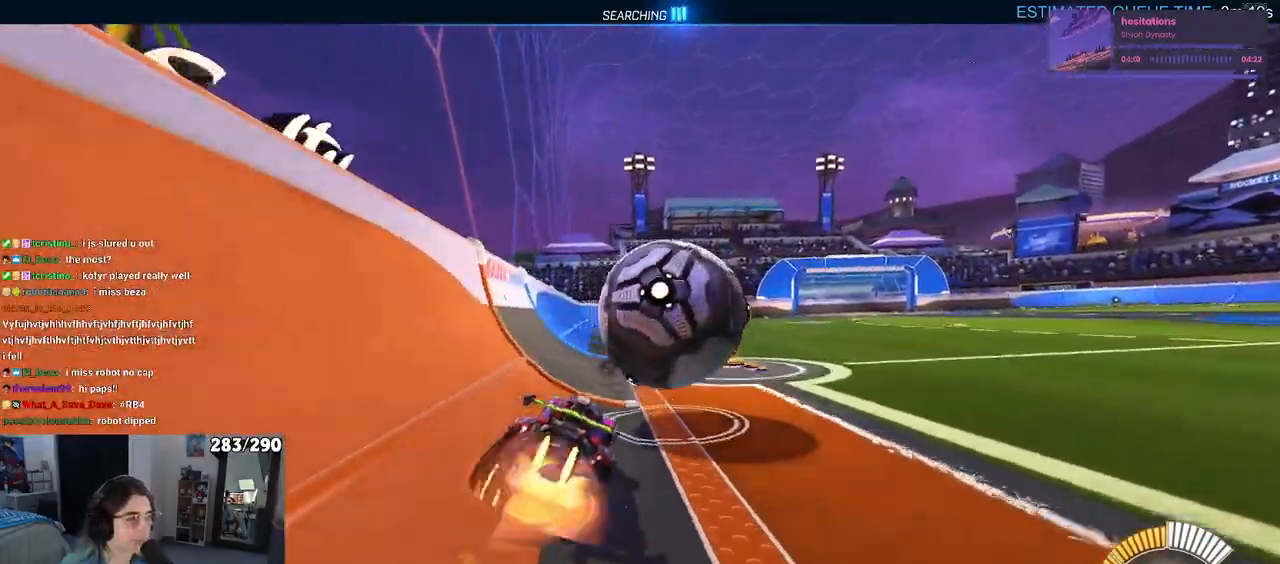
{"buttons": ["SQUARE"], "left_stick": "left", "right_stick": "center", "events": [[17, "left_stick", "right"], [50, "CROSS", "up"], [150, "left_stick", "center"], [250, "left_stick", "left"], [350, "SQUARE", "down"], [367, "left_stick", "down-left"], [383, "R1", "up"], [483, "left_stick", "left"]]}
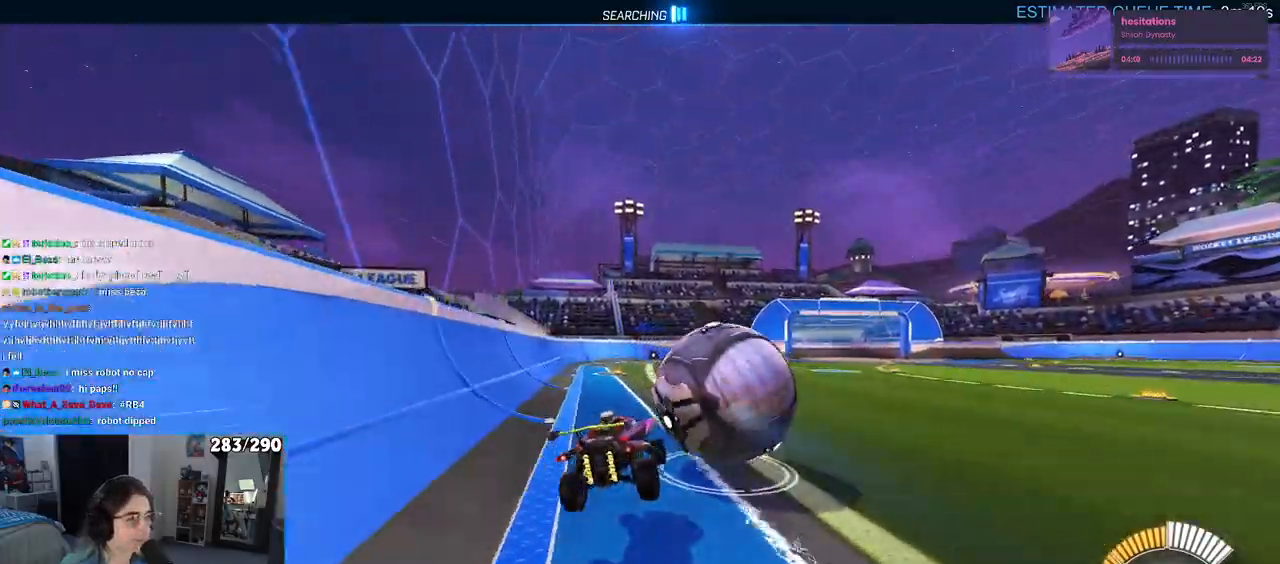
{"buttons": ["R1"], "left_stick": "center", "right_stick": "center", "events": [[167, "left_stick", "up-right"], [233, "CROSS", "down"], [267, "R1", "down"], [267, "SQUARE", "up"], [333, "CROSS", "up"], [450, "left_stick", "center"]]}
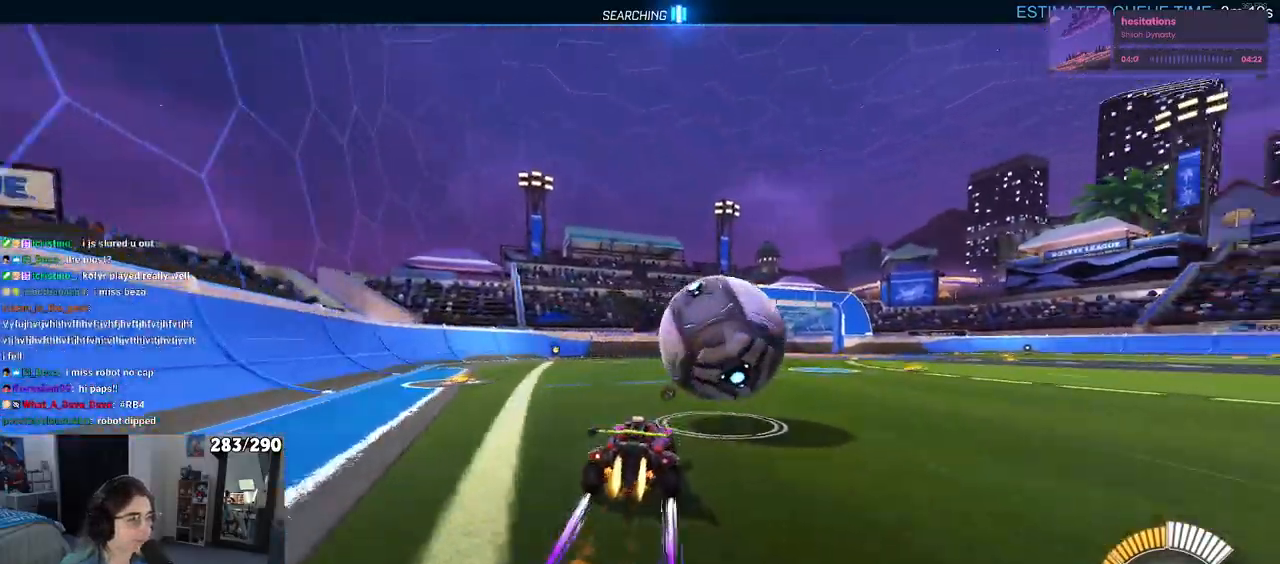
{"buttons": ["TRIANGLE"], "left_stick": "left", "right_stick": "center", "events": [[133, "R1", "up"], [433, "TRIANGLE", "down"], [433, "left_stick", "left"]]}
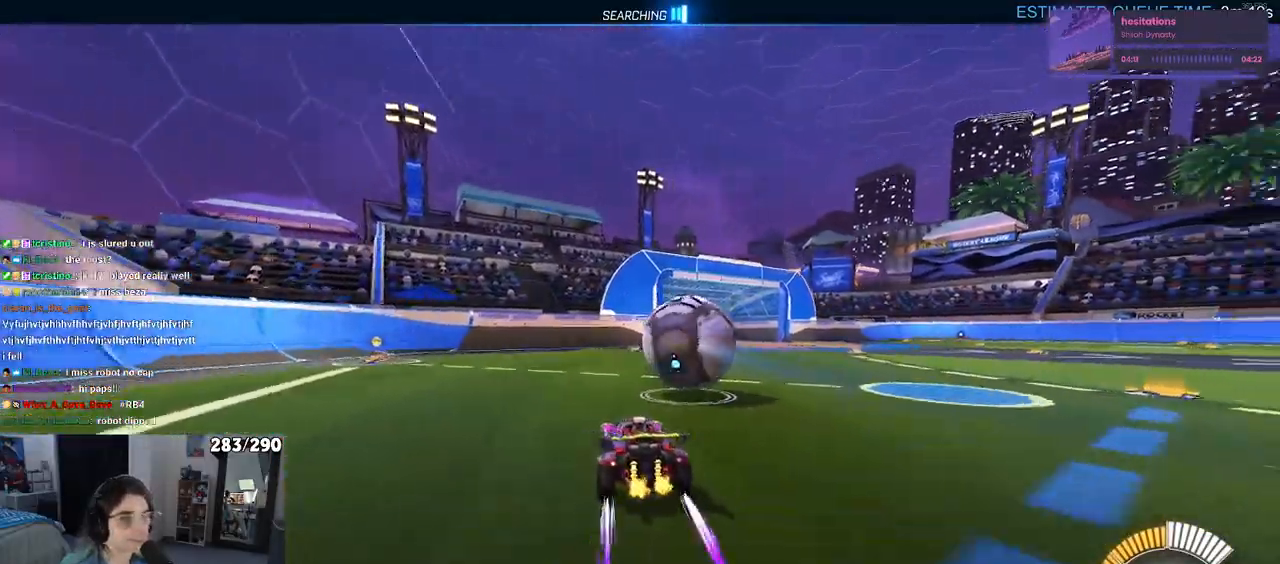
{"buttons": [], "left_stick": "right", "right_stick": "center", "events": [[83, "TRIANGLE", "up"], [83, "left_stick", "center"], [467, "left_stick", "right"]]}
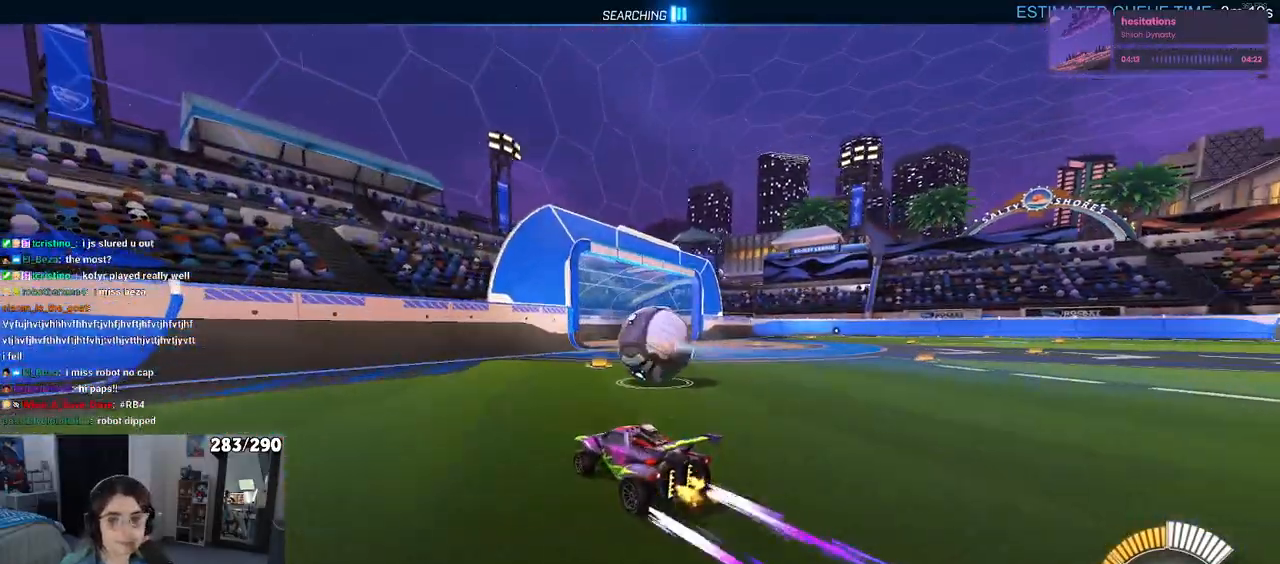
{"buttons": [], "left_stick": "center", "right_stick": "center", "events": [[200, "left_stick", "center"]]}
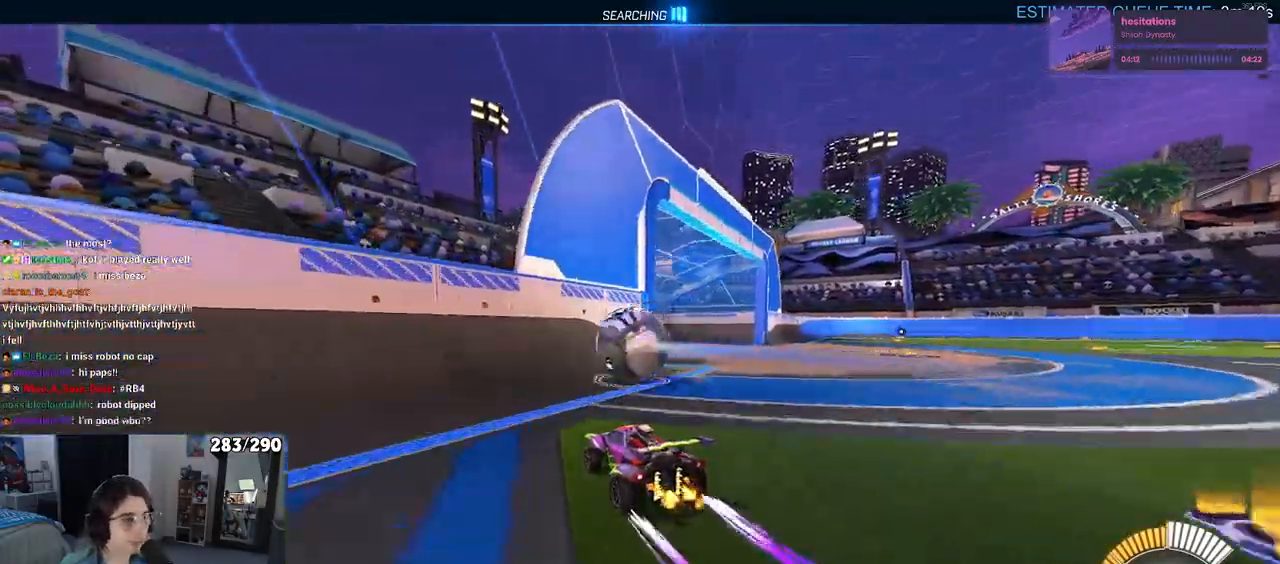
{"buttons": [], "left_stick": "center", "right_stick": "center", "events": [[333, "left_stick", "right"], [450, "left_stick", "center"]]}
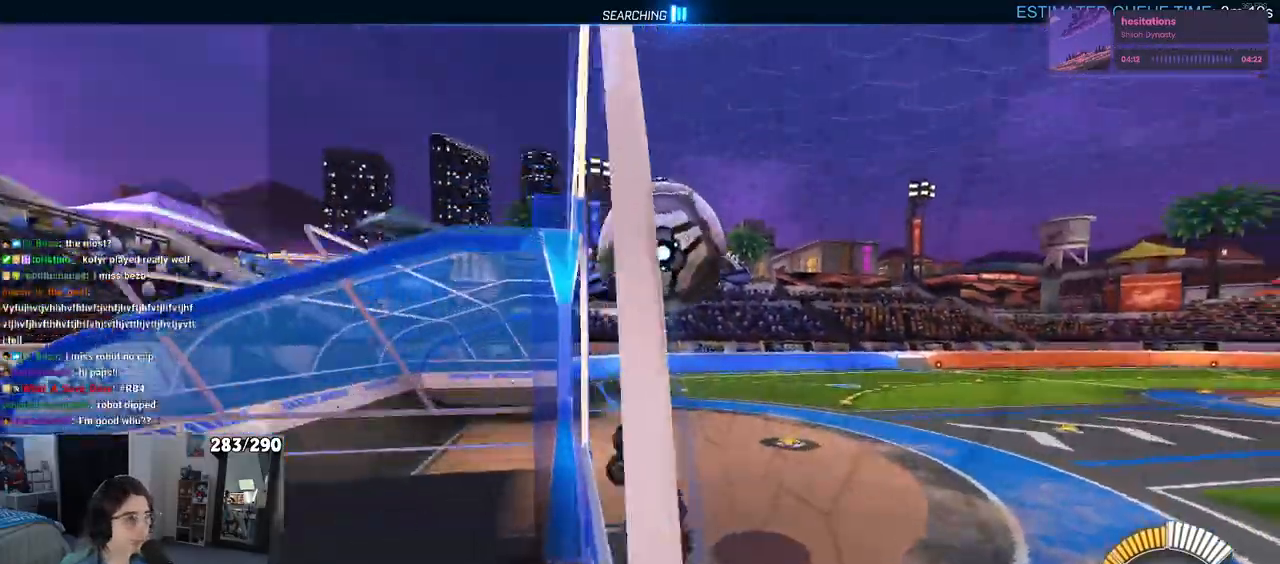
{"buttons": [], "left_stick": "center", "right_stick": "center", "events": [[200, "left_stick", "right"], [383, "left_stick", "center"]]}
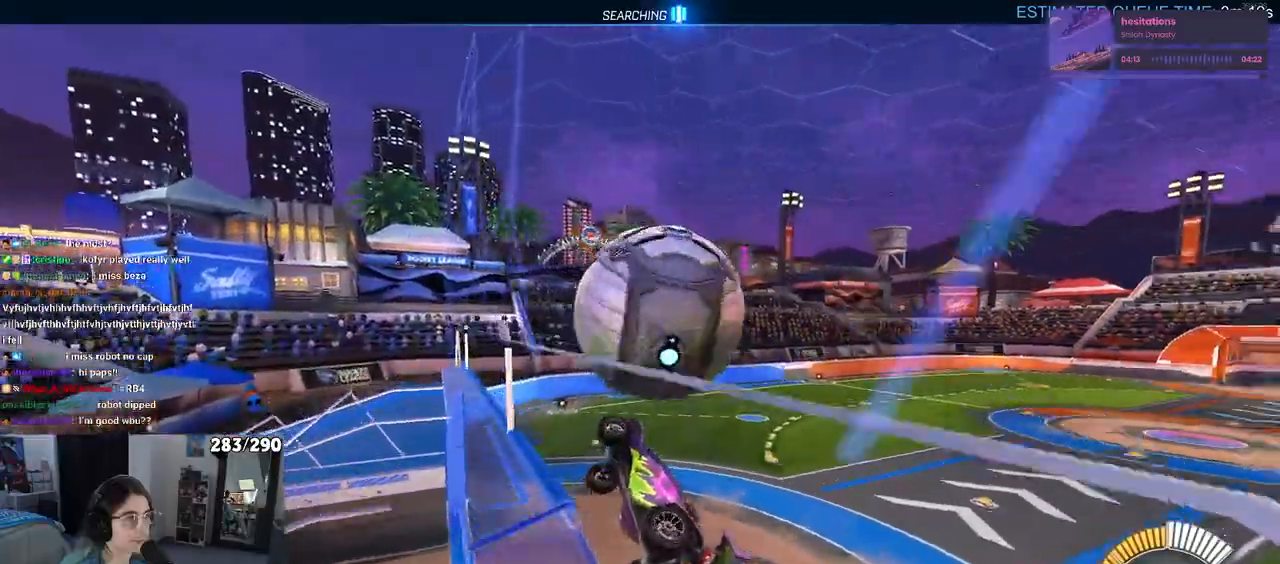
{"buttons": ["L1"], "left_stick": "down-left", "right_stick": "center", "events": [[67, "CROSS", "down"], [100, "left_stick", "down-right"], [117, "L1", "down"], [200, "left_stick", "center"], [217, "CROSS", "up"], [250, "R1", "down"], [267, "left_stick", "left"], [367, "left_stick", "down-left"], [383, "R1", "up"]]}
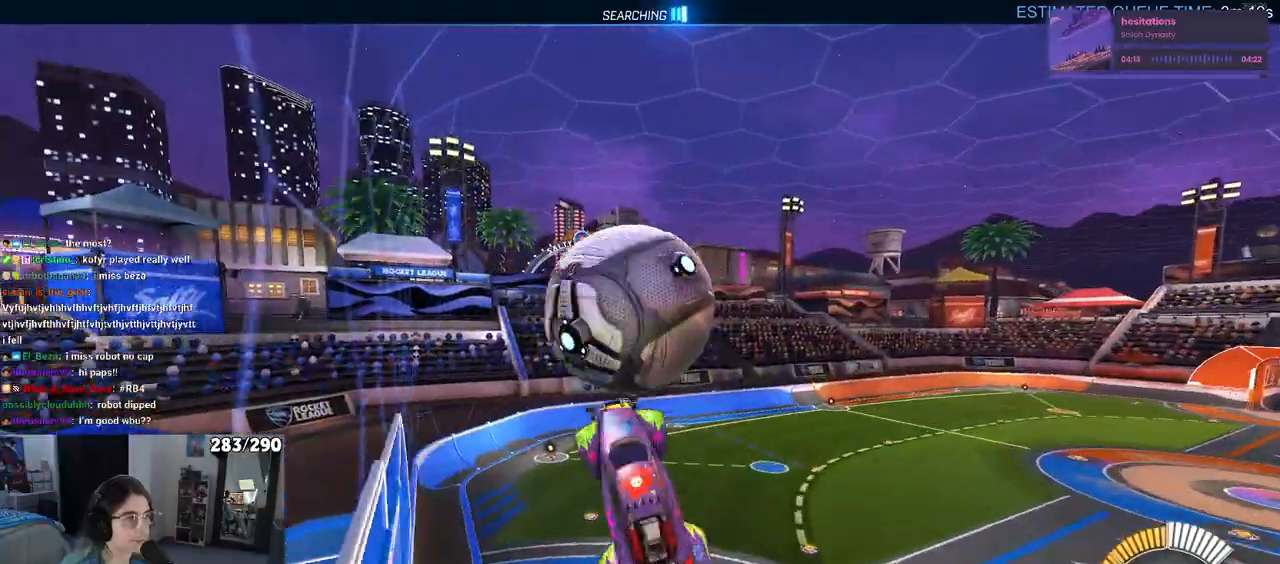
{"buttons": [], "left_stick": "down-right", "right_stick": "center", "events": [[33, "L1", "up"], [50, "left_stick", "down-right"], [100, "R1", "down"], [200, "R1", "up"]]}
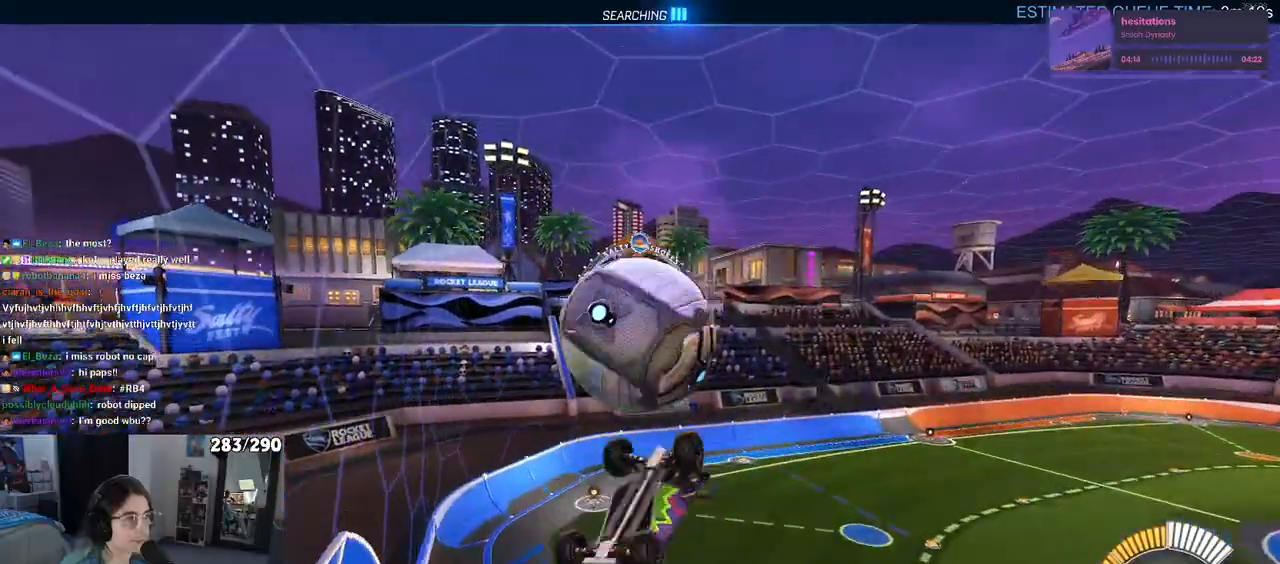
{"buttons": [], "left_stick": "up-right", "right_stick": "center", "events": [[50, "left_stick", "down"], [100, "CROSS", "down"], [183, "left_stick", "center"], [217, "CROSS", "up"], [483, "left_stick", "up-right"]]}
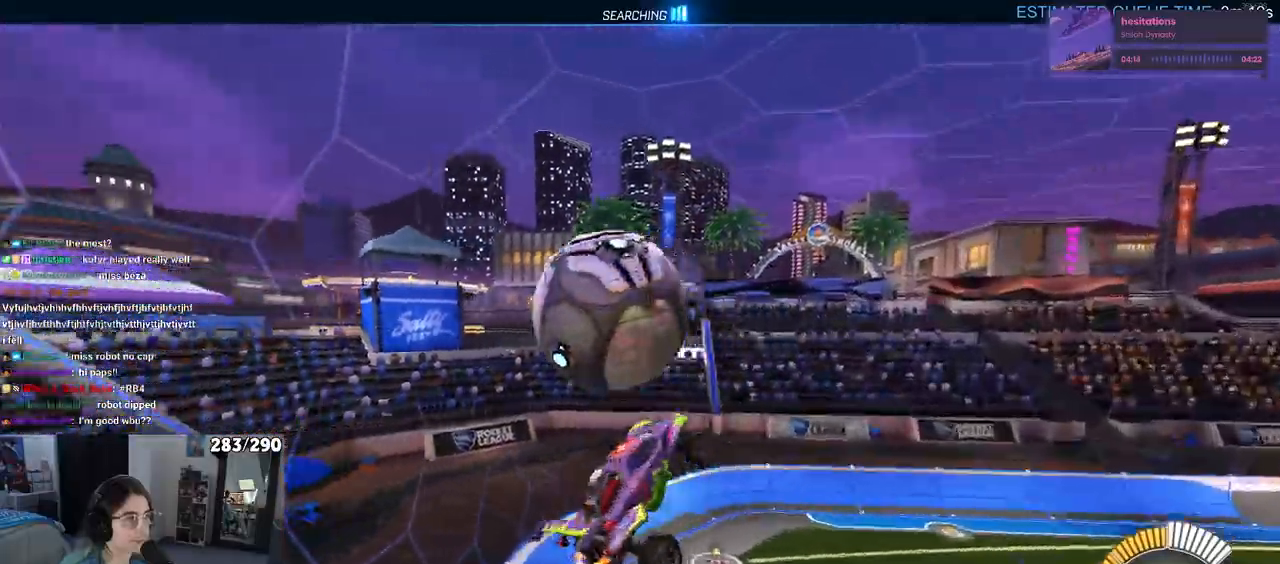
{"buttons": ["L1"], "left_stick": "left", "right_stick": "center", "events": [[17, "L1", "down"], [33, "left_stick", "up"], [50, "R1", "down"], [217, "left_stick", "up-left"], [500, "R1", "up"], [500, "left_stick", "left"]]}
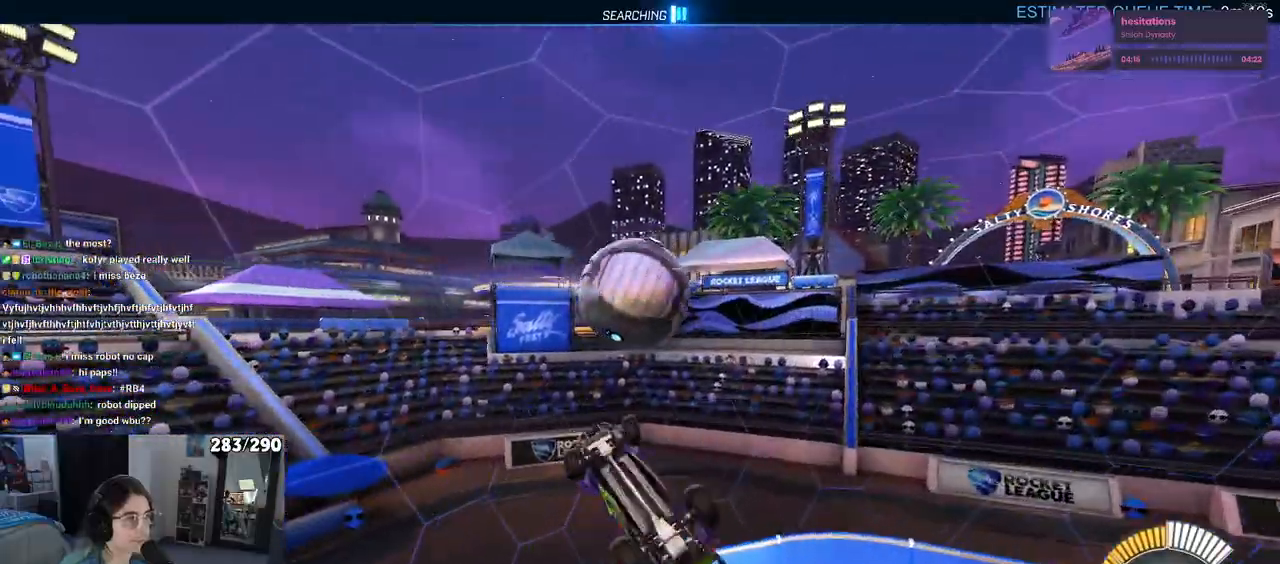
{"buttons": [], "left_stick": "left", "right_stick": "center", "events": [[100, "left_stick", "down-left"], [350, "L1", "up"], [483, "left_stick", "left"]]}
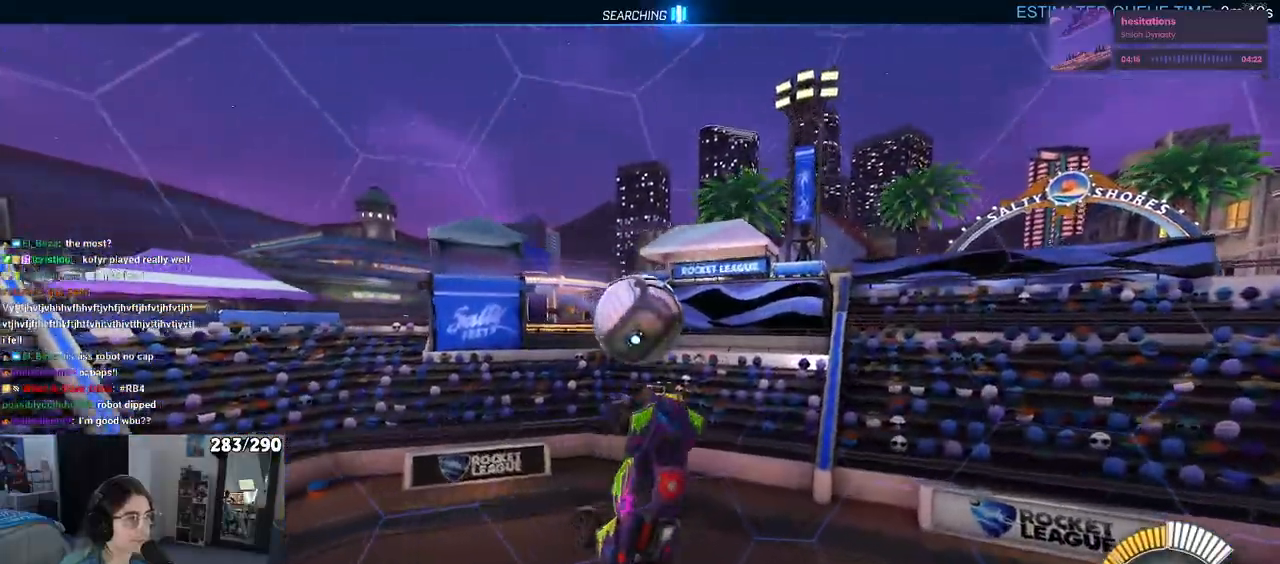
{"buttons": ["SQUARE", "R1"], "left_stick": "right", "right_stick": "center", "events": [[83, "left_stick", "up-left"], [317, "left_stick", "up-right"], [367, "SQUARE", "down"], [367, "left_stick", "right"], [433, "R1", "down"]]}
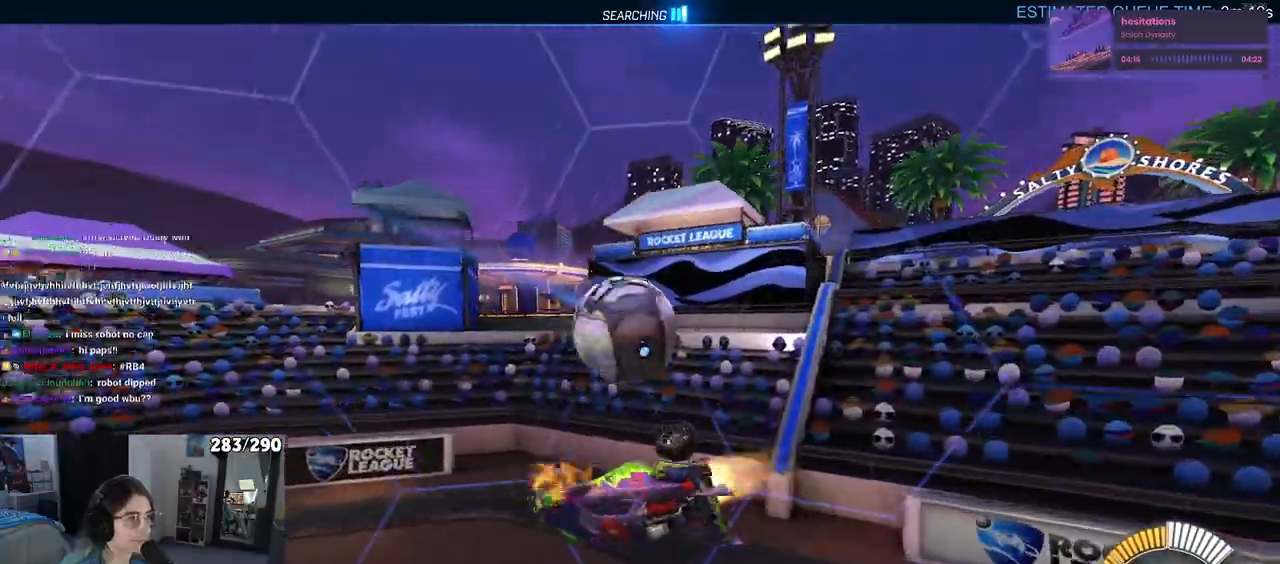
{"buttons": [], "left_stick": "center", "right_stick": "center", "events": [[183, "left_stick", "center"], [200, "SQUARE", "up"], [467, "R1", "up"]]}
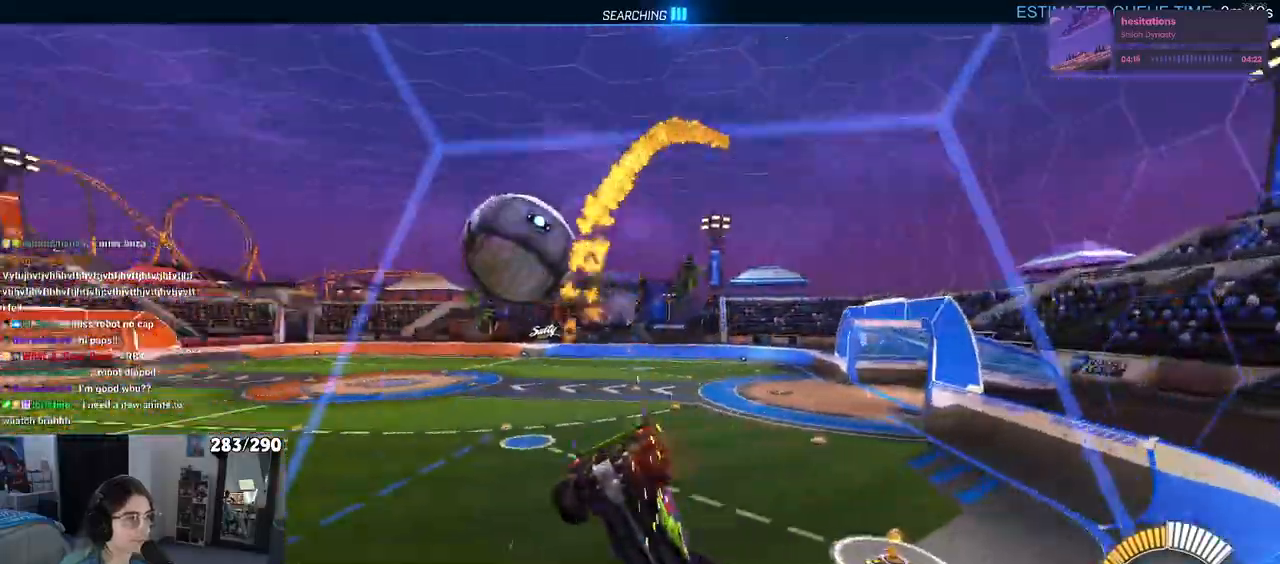
{"buttons": [], "left_stick": "center", "right_stick": "center", "events": [[50, "left_stick", "left"], [500, "left_stick", "center"]]}
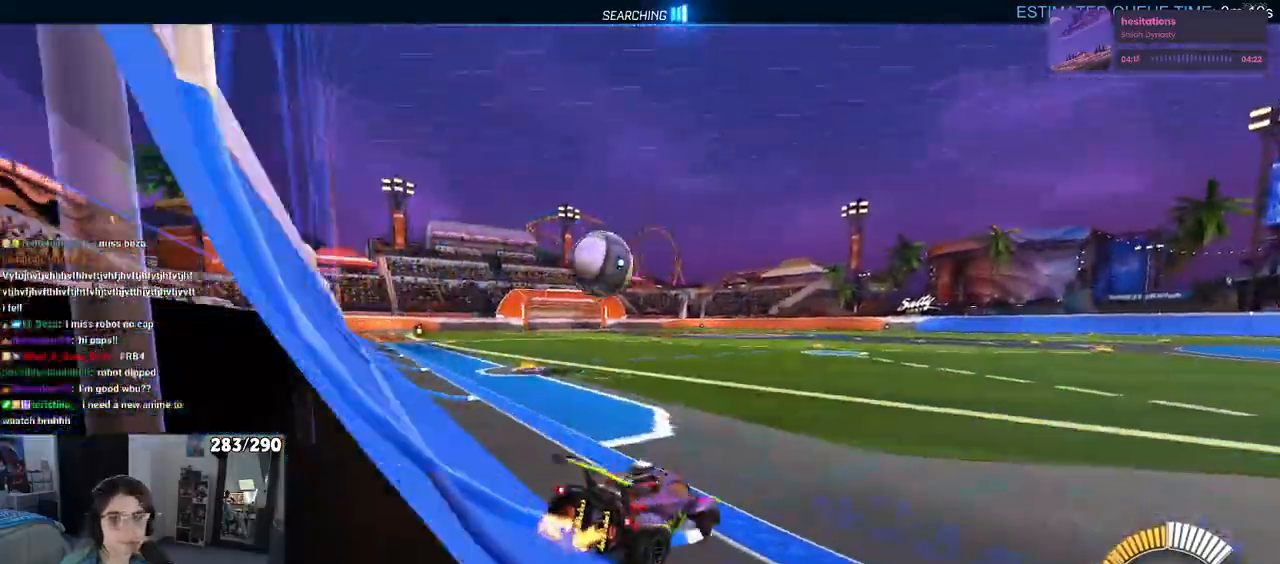
{"buttons": [], "left_stick": "left", "right_stick": "center", "events": [[167, "left_stick", "left"]]}